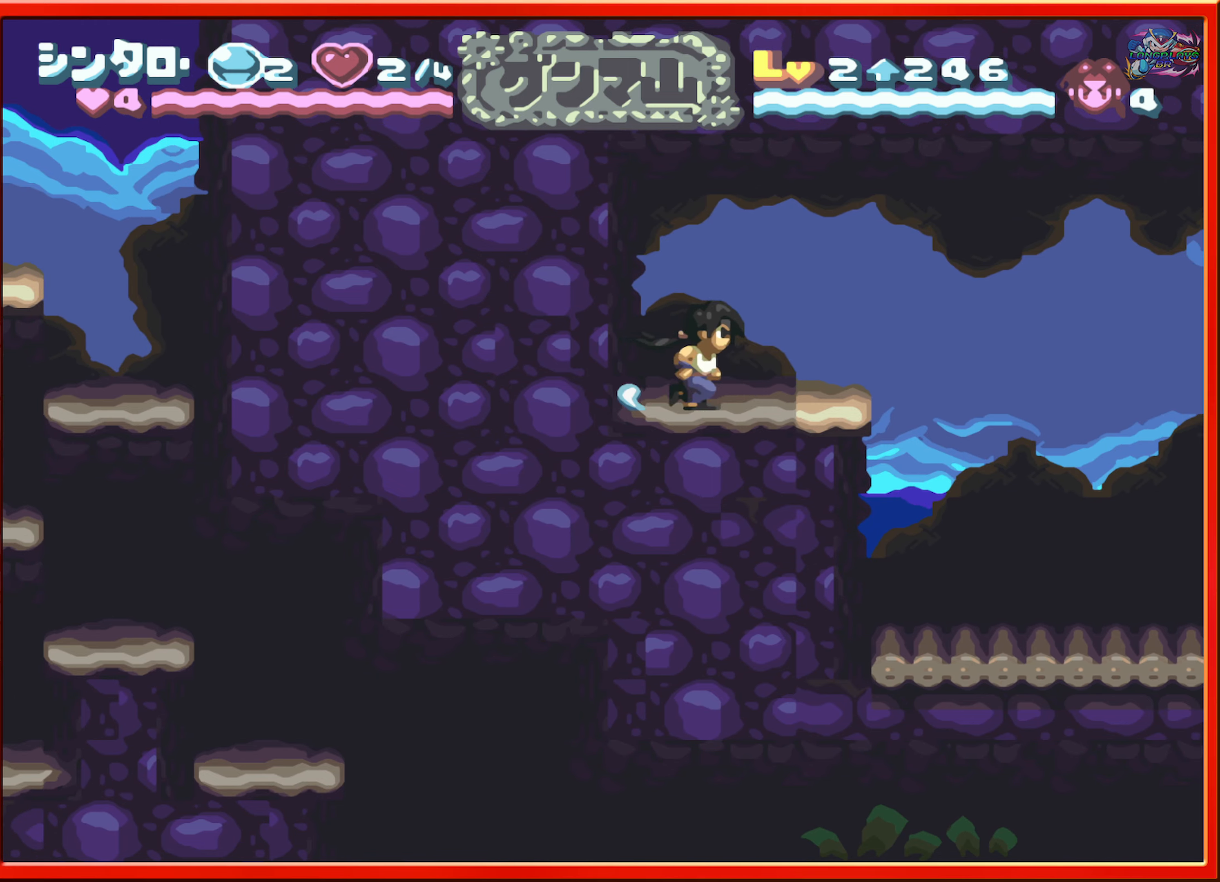
Gameplay with a controller (Nintendo layout); each line is a JSON object with the inputs held at the frame after it. "events" lists button and stick changes between this image and that frame as [ms after this image, input, new state], when the widget could be followed in between. Not read: L3 R3.
{"buttons": [], "events": [[384, "DPAD_RIGHT", "up"]]}
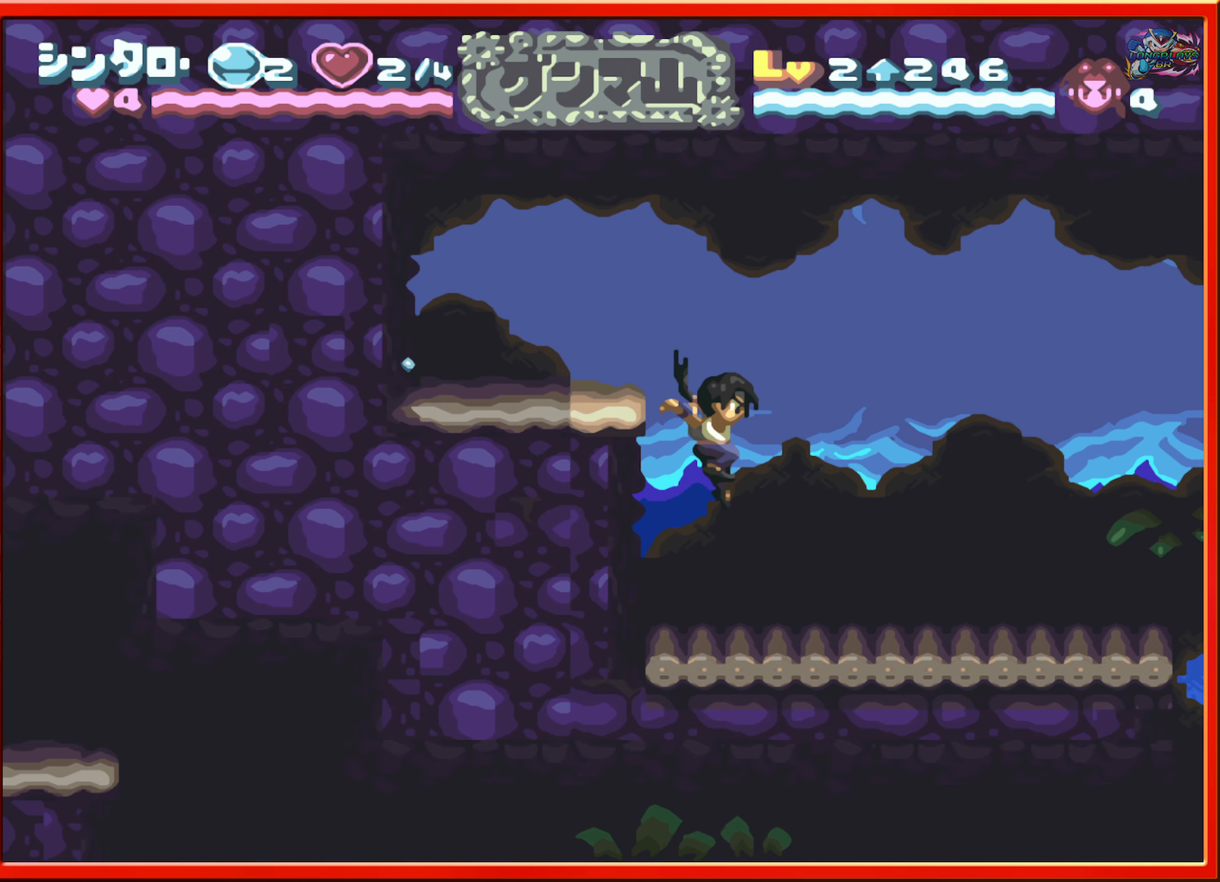
{"buttons": ["DPAD_RIGHT"], "events": [[350, "DPAD_RIGHT", "down"]]}
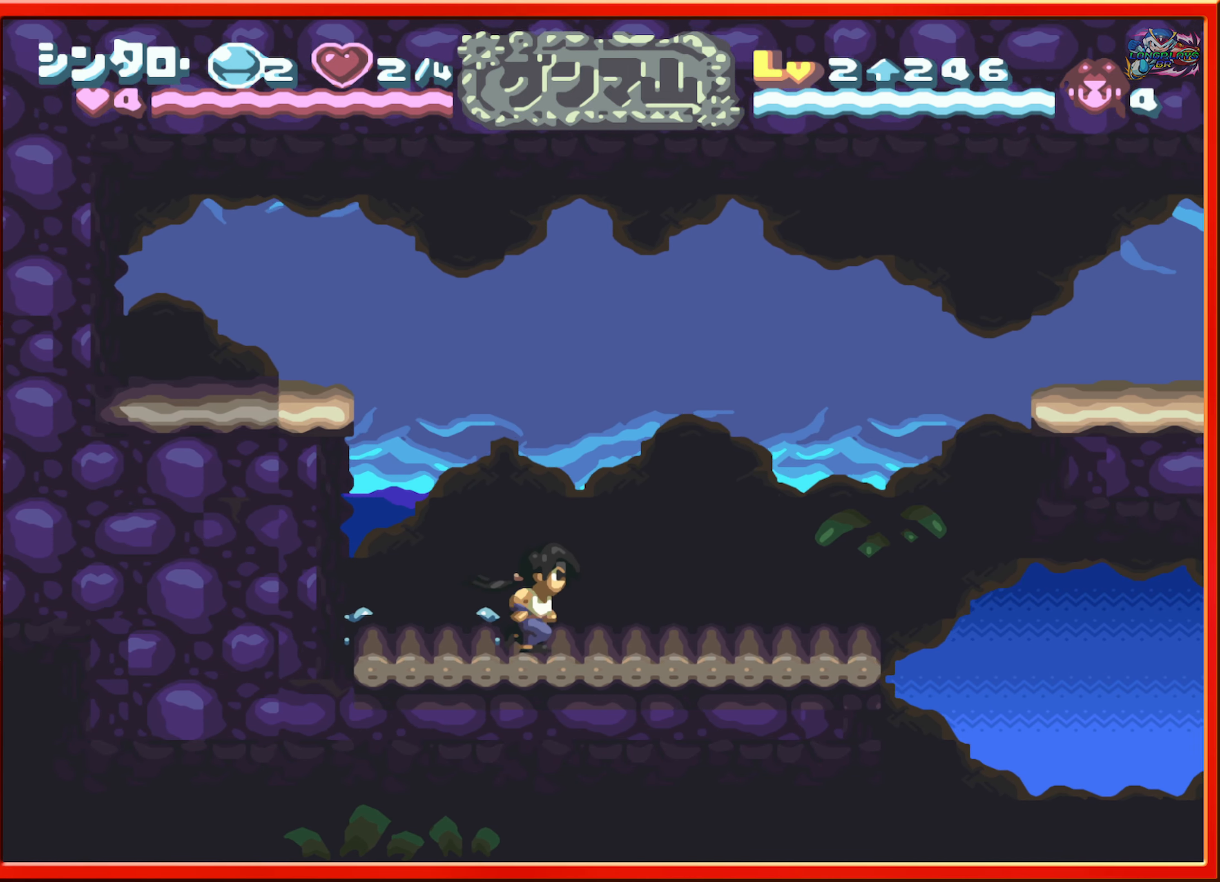
{"buttons": ["DPAD_LEFT"], "events": [[67, "DPAD_RIGHT", "up"], [450, "DPAD_LEFT", "down"]]}
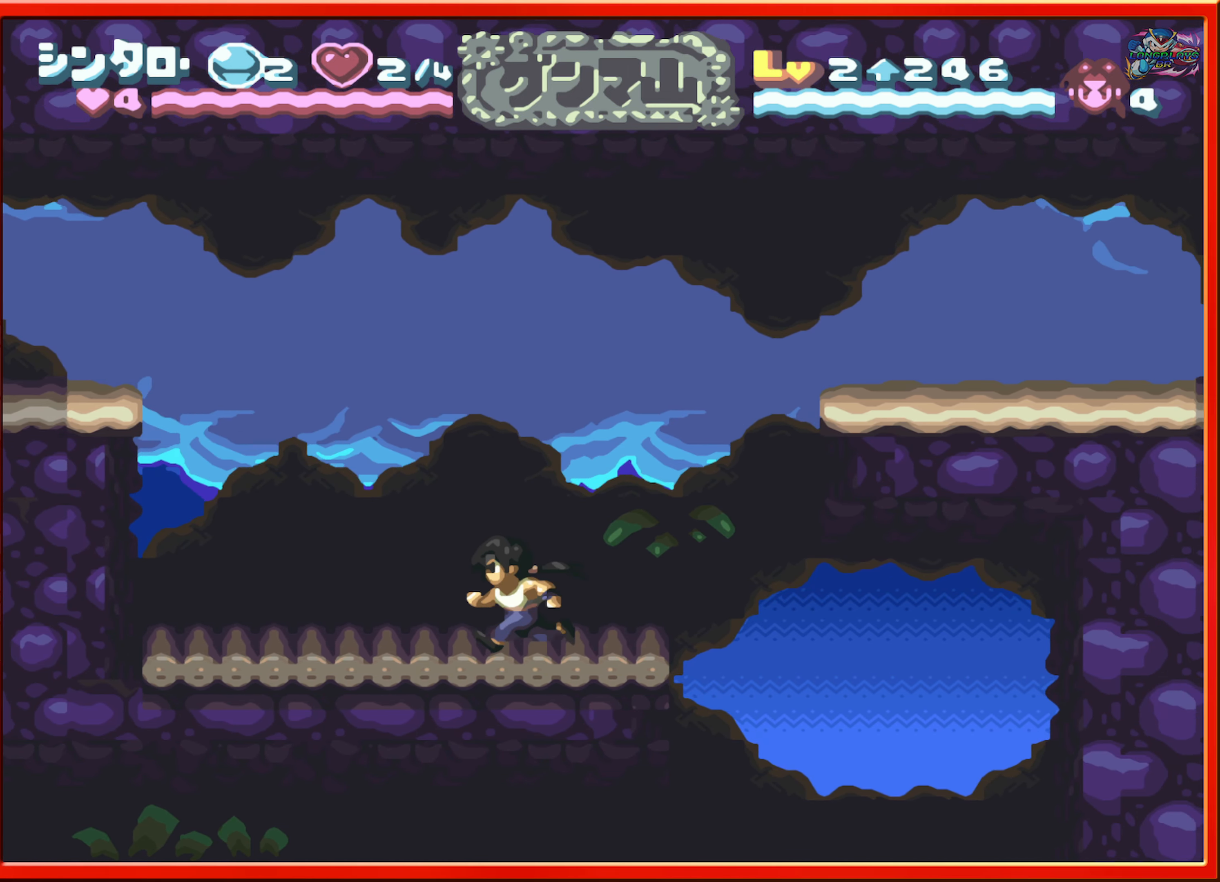
{"buttons": ["DPAD_LEFT"], "events": []}
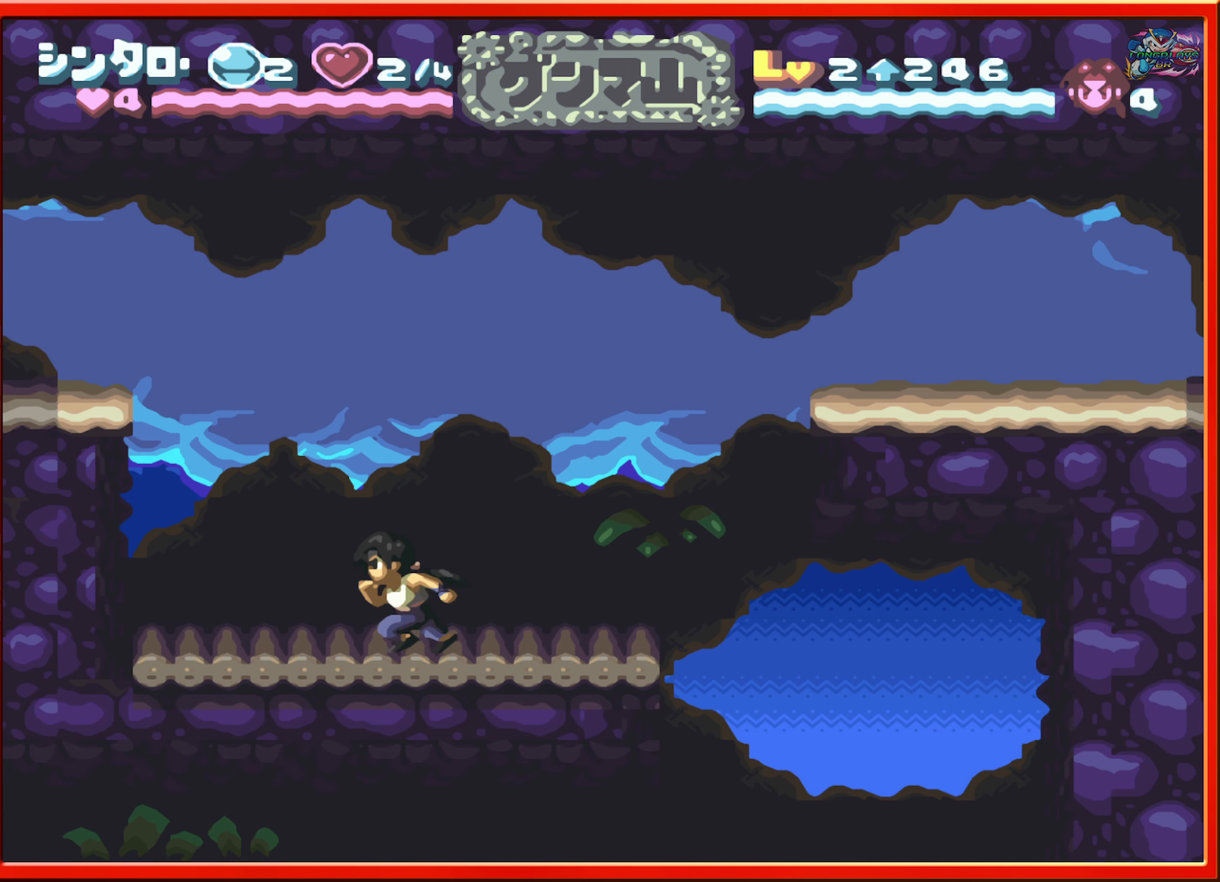
{"buttons": [], "events": [[34, "DPAD_LEFT", "up"], [134, "DPAD_RIGHT", "down"], [200, "DPAD_RIGHT", "up"]]}
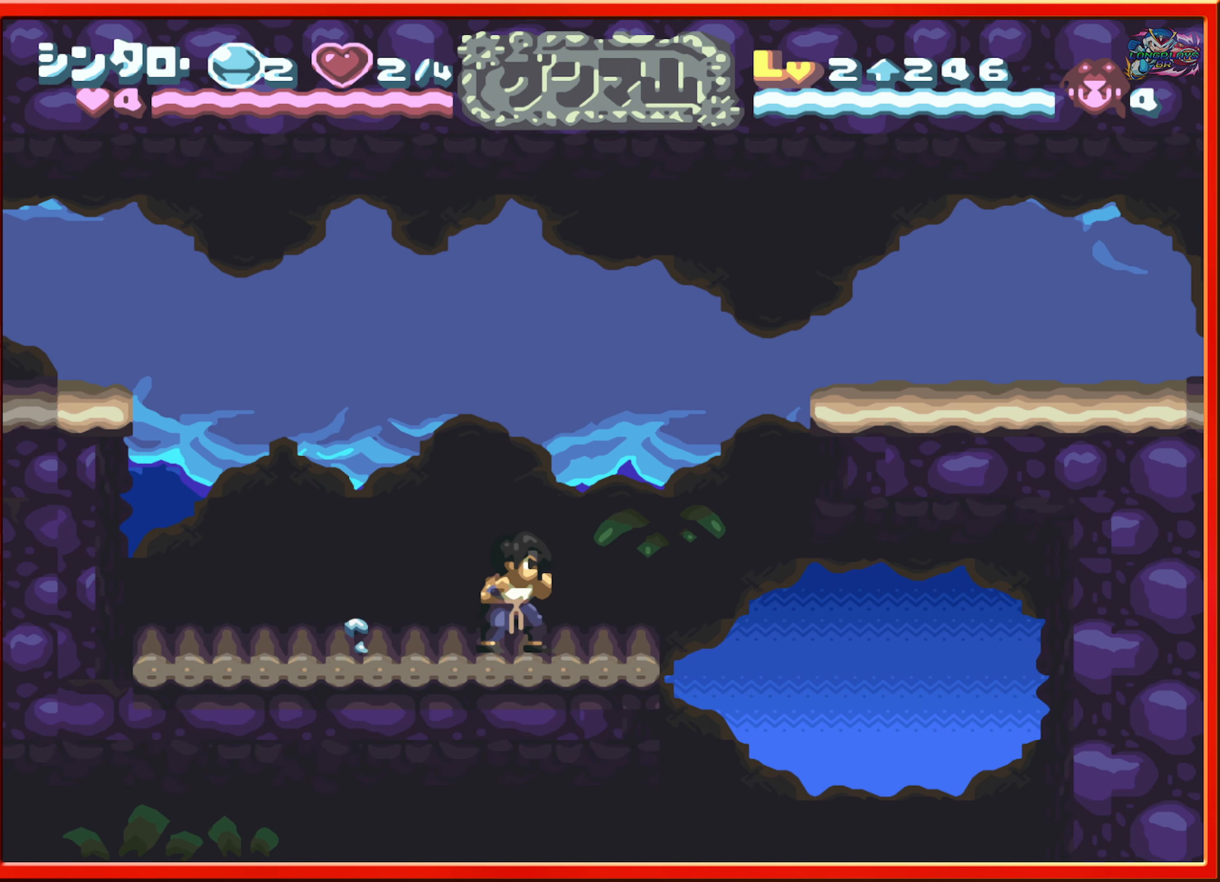
{"buttons": [], "events": []}
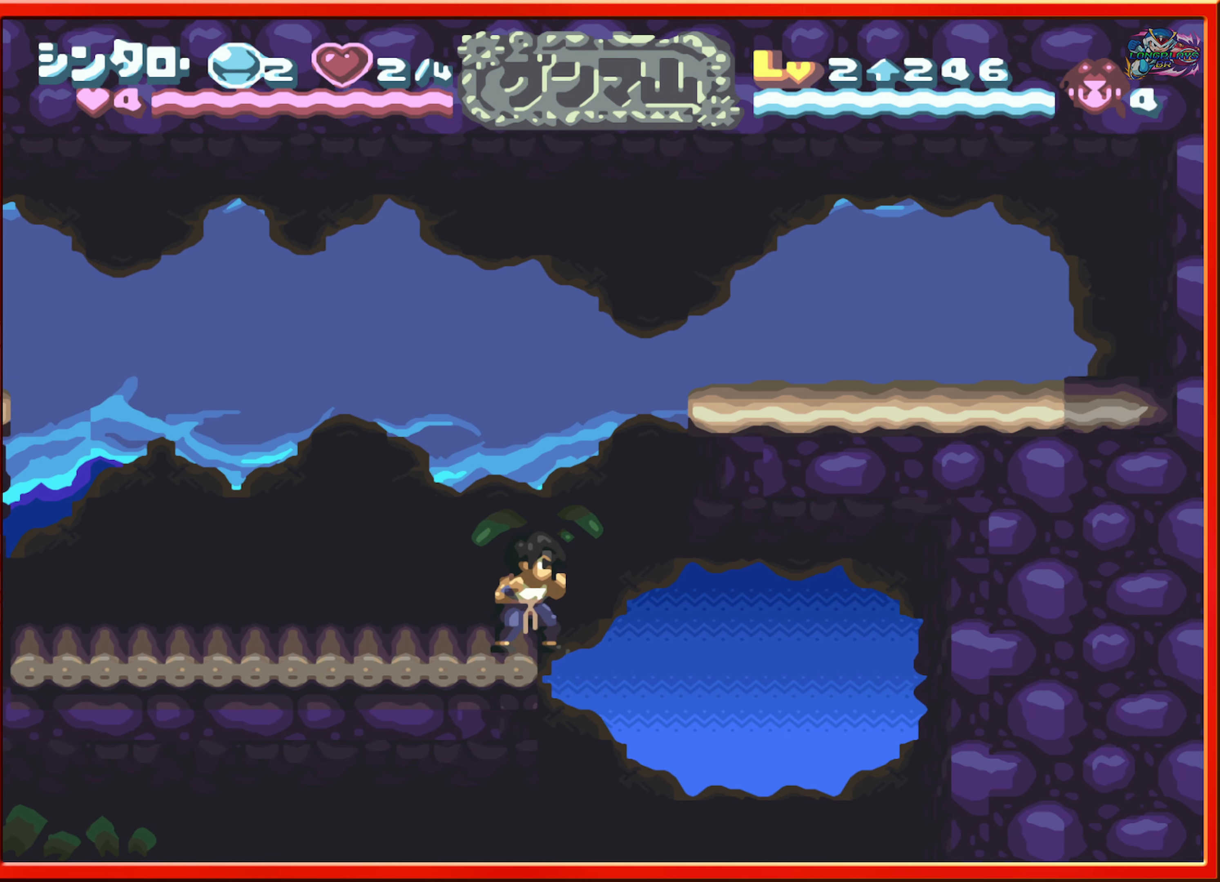
{"buttons": ["DPAD_LEFT"], "events": [[484, "DPAD_LEFT", "down"]]}
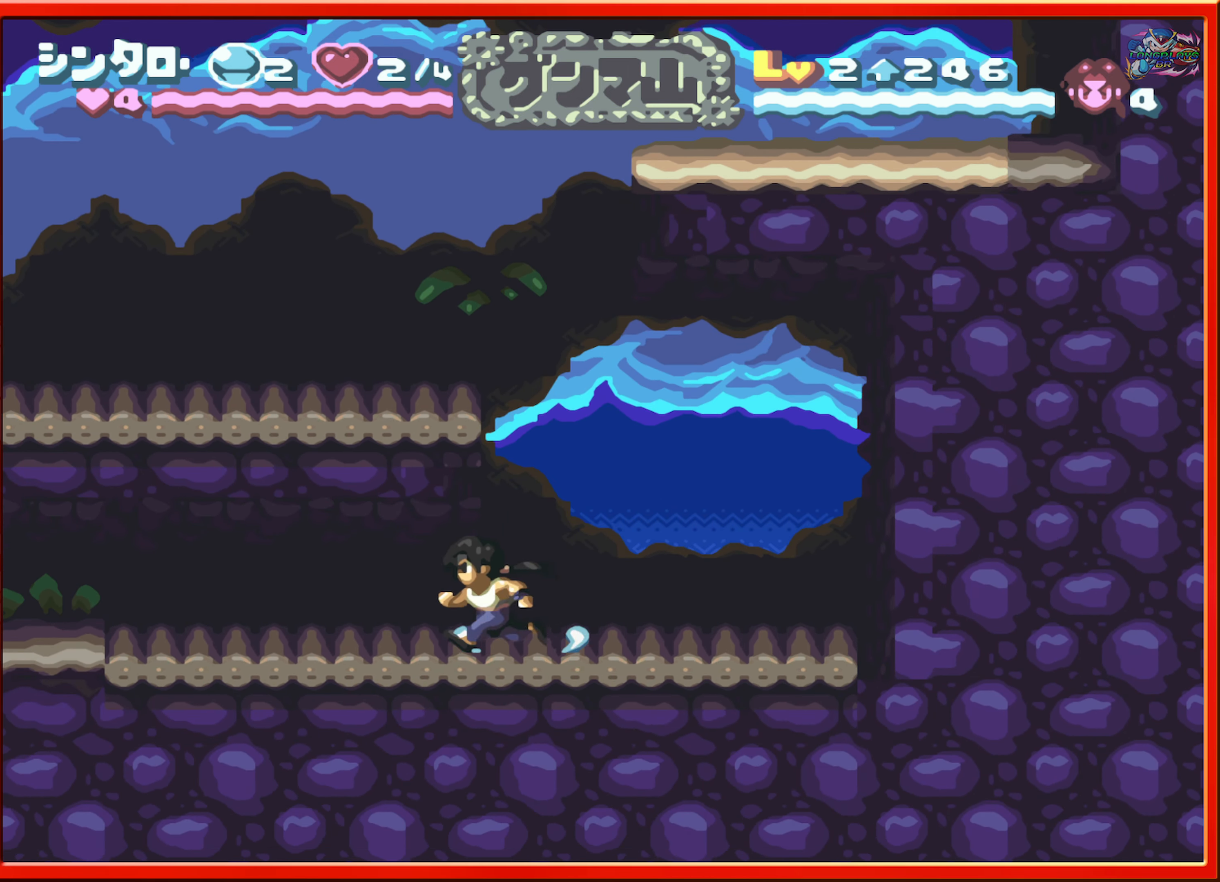
{"buttons": [], "events": [[84, "DPAD_LEFT", "up"]]}
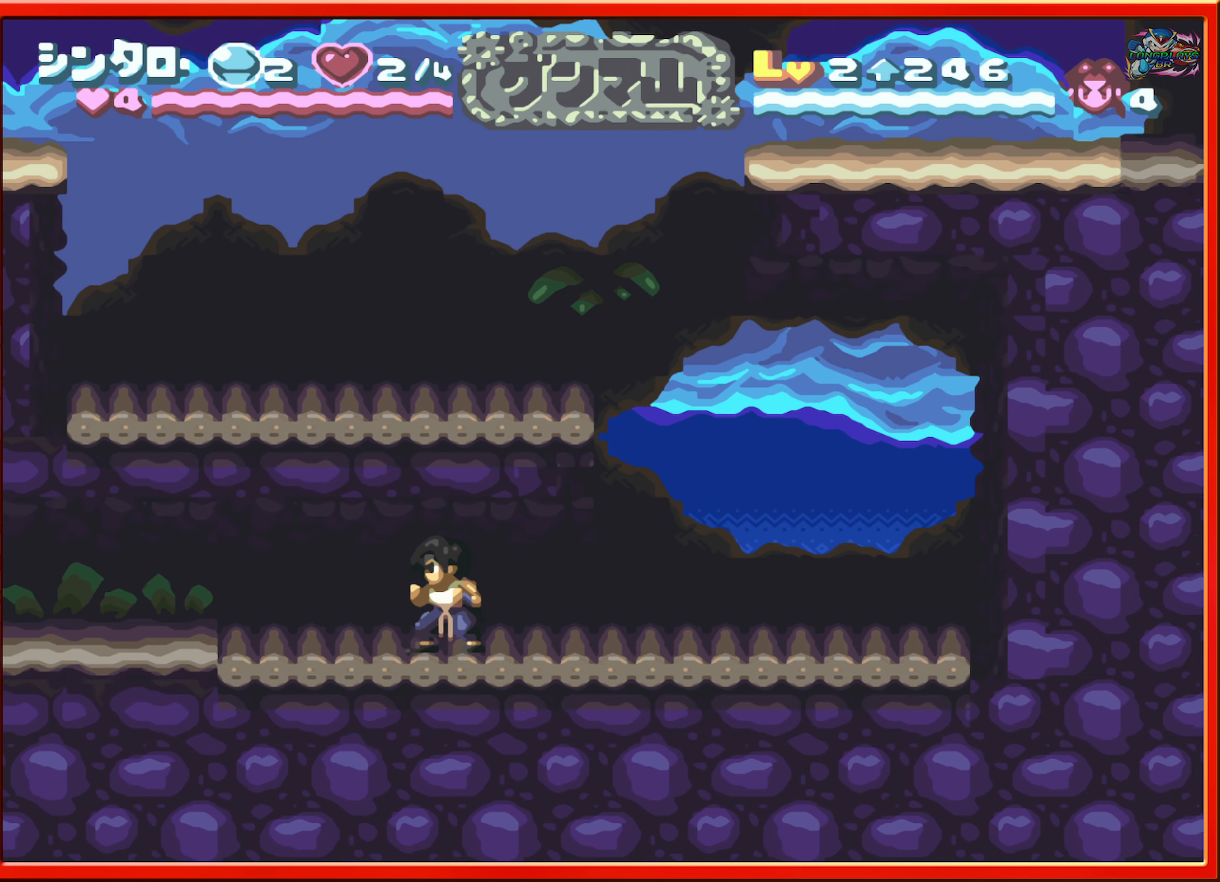
{"buttons": ["DPAD_LEFT"], "events": [[450, "DPAD_LEFT", "down"]]}
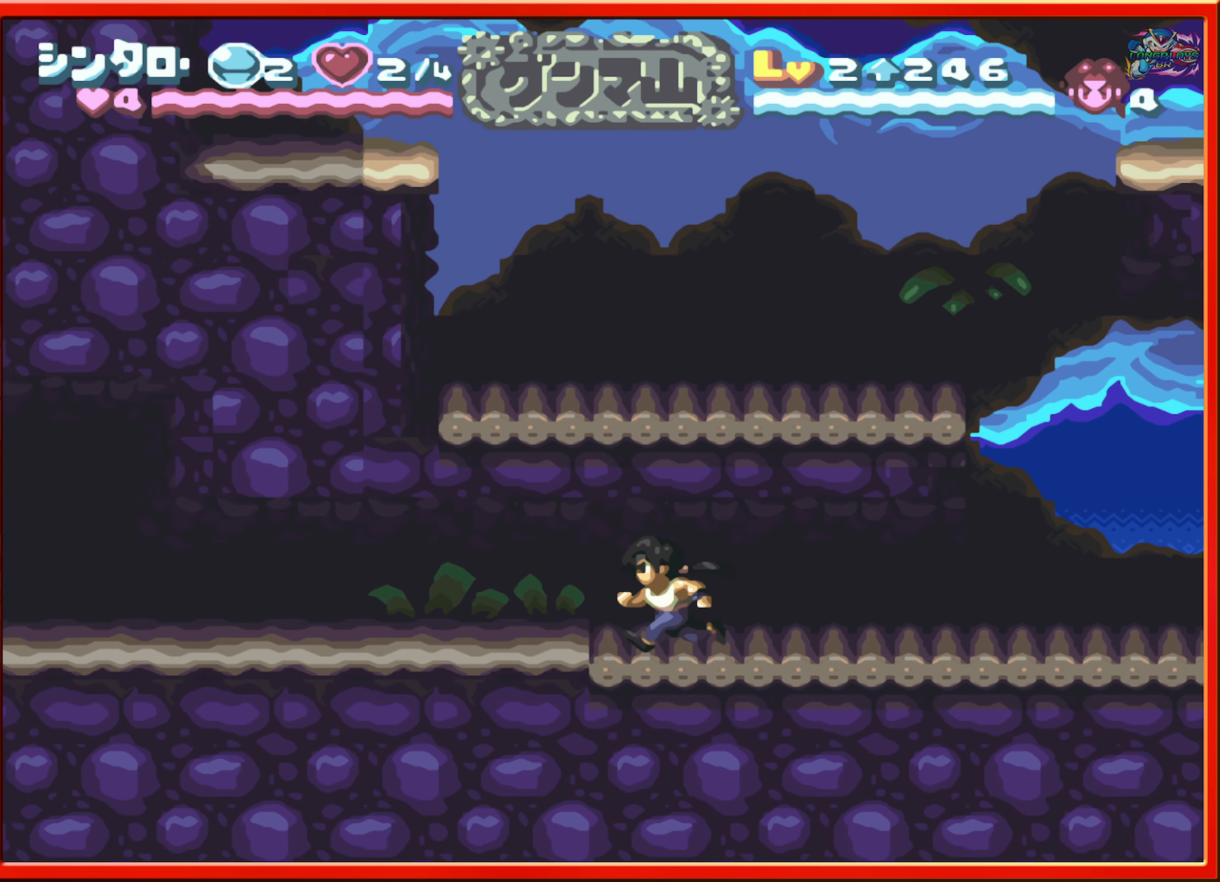
{"buttons": ["L1", "DPAD_LEFT"], "events": [[100, "L1", "down"], [283, "L1", "up"], [450, "L1", "down"]]}
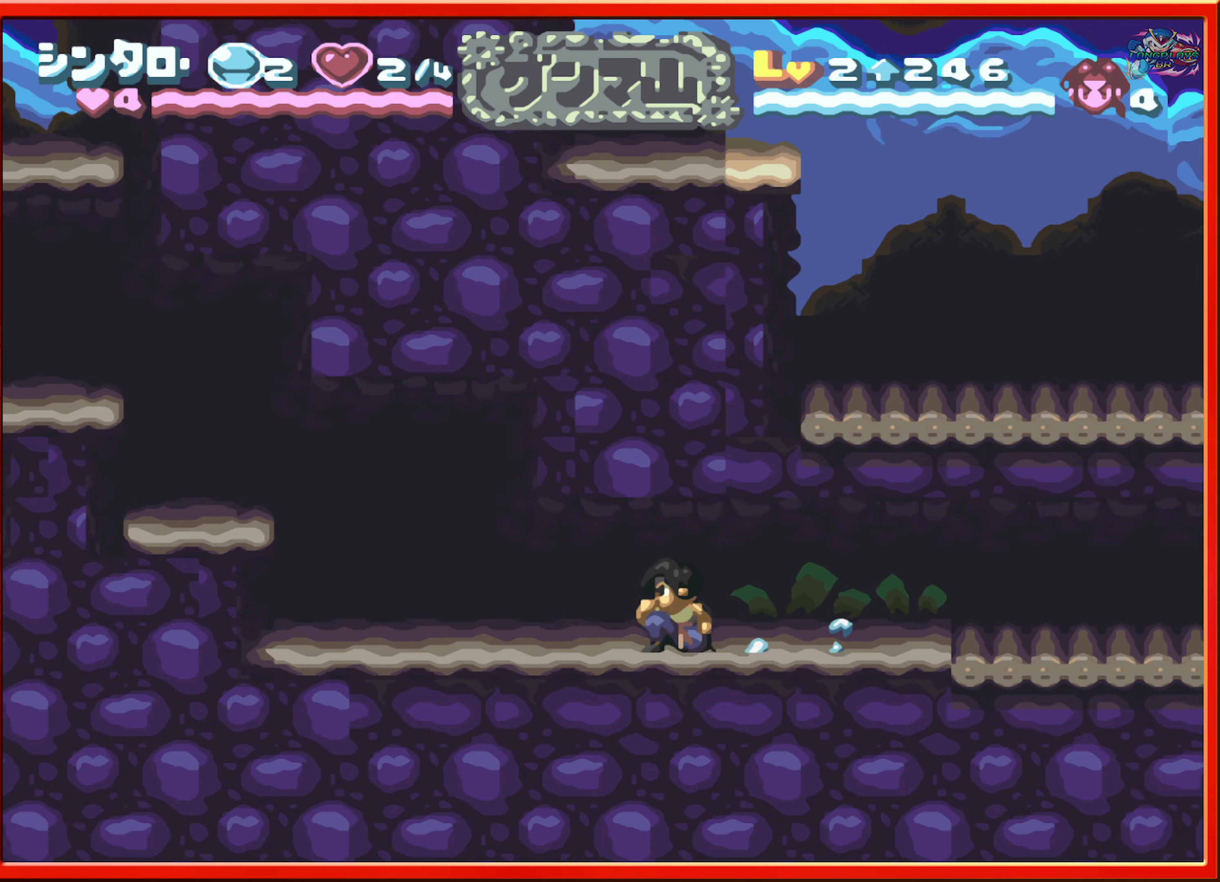
{"buttons": ["B", "DPAD_LEFT"], "events": [[50, "L1", "up"], [433, "B", "down"]]}
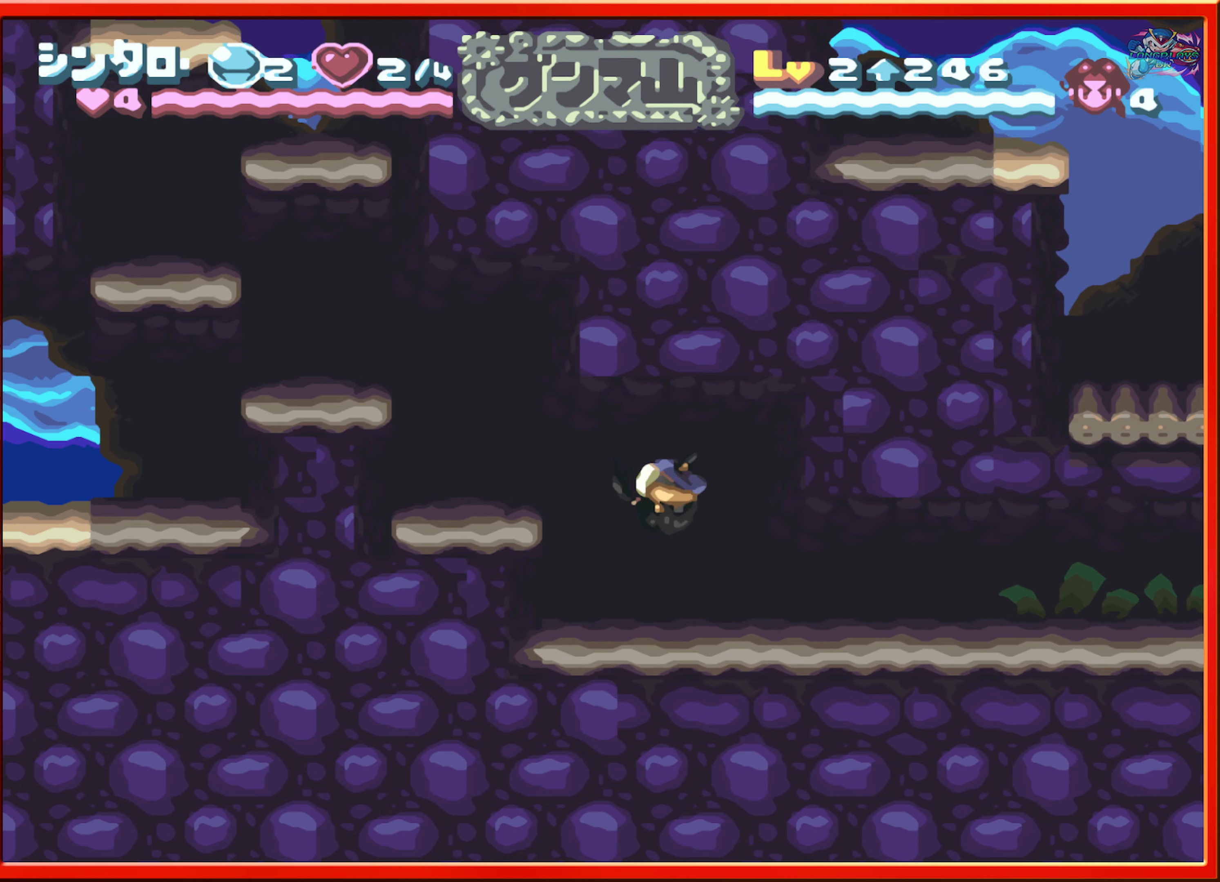
{"buttons": ["B", "DPAD_LEFT"], "events": [[133, "B", "up"], [450, "B", "down"]]}
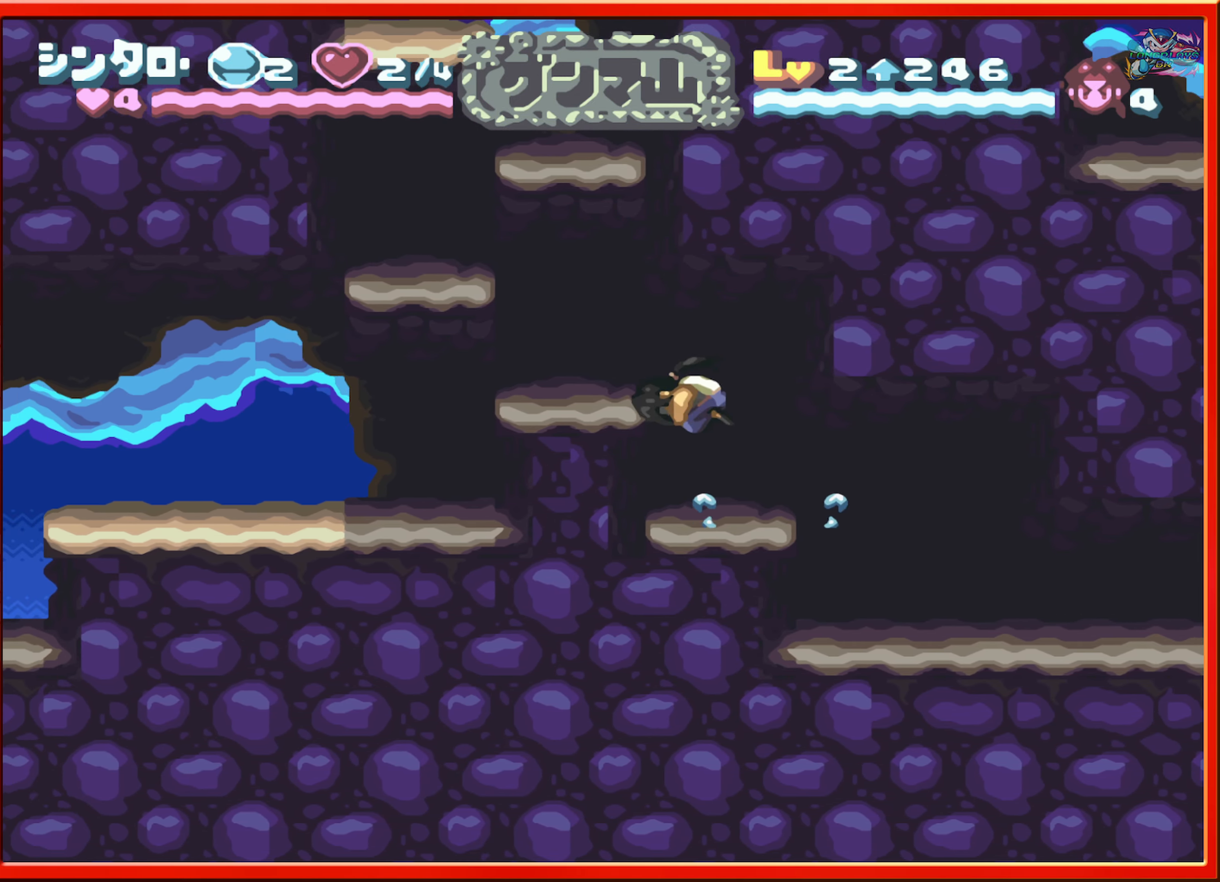
{"buttons": ["DPAD_LEFT"], "events": [[116, "B", "up"]]}
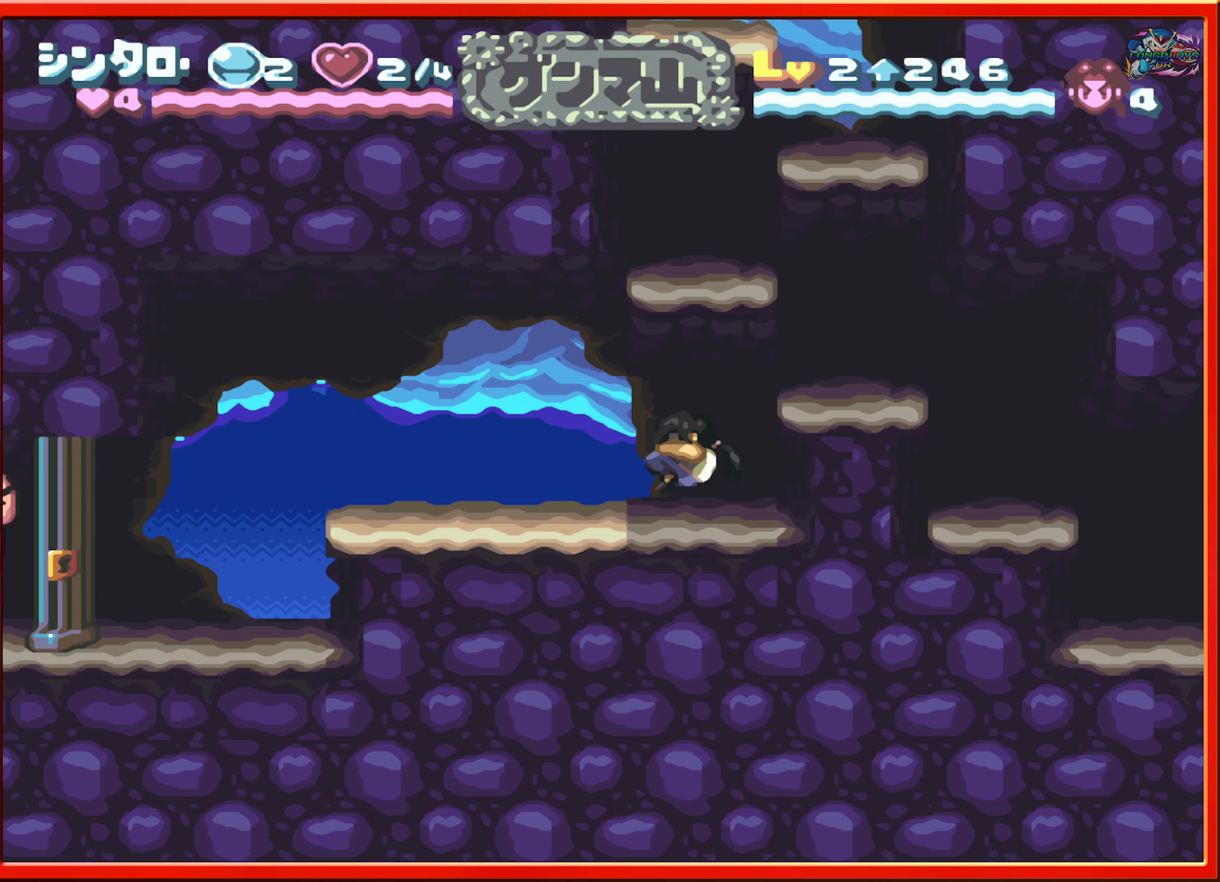
{"buttons": ["L1", "DPAD_LEFT"], "events": [[400, "L1", "down"]]}
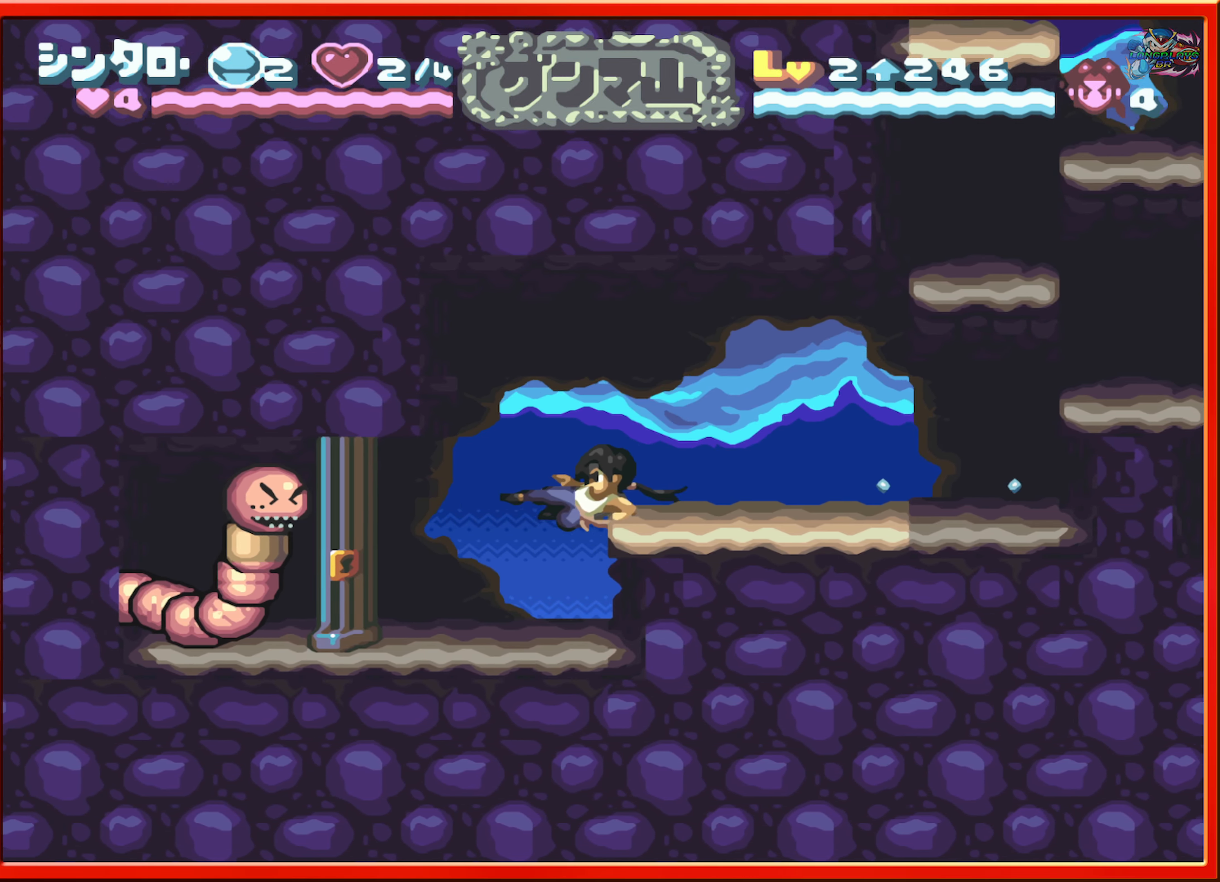
{"buttons": ["DPAD_LEFT"], "events": [[50, "L1", "up"]]}
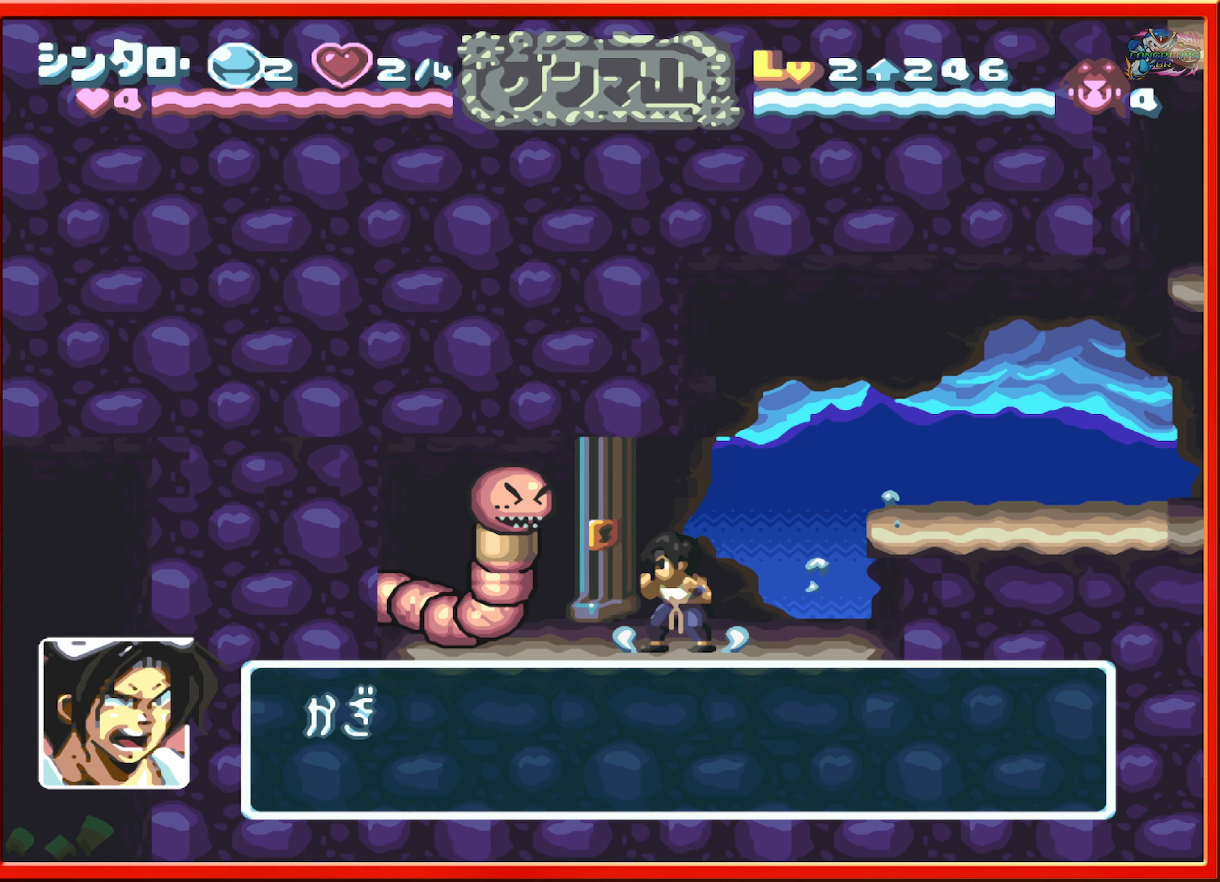
{"buttons": [], "events": [[50, "DPAD_LEFT", "up"]]}
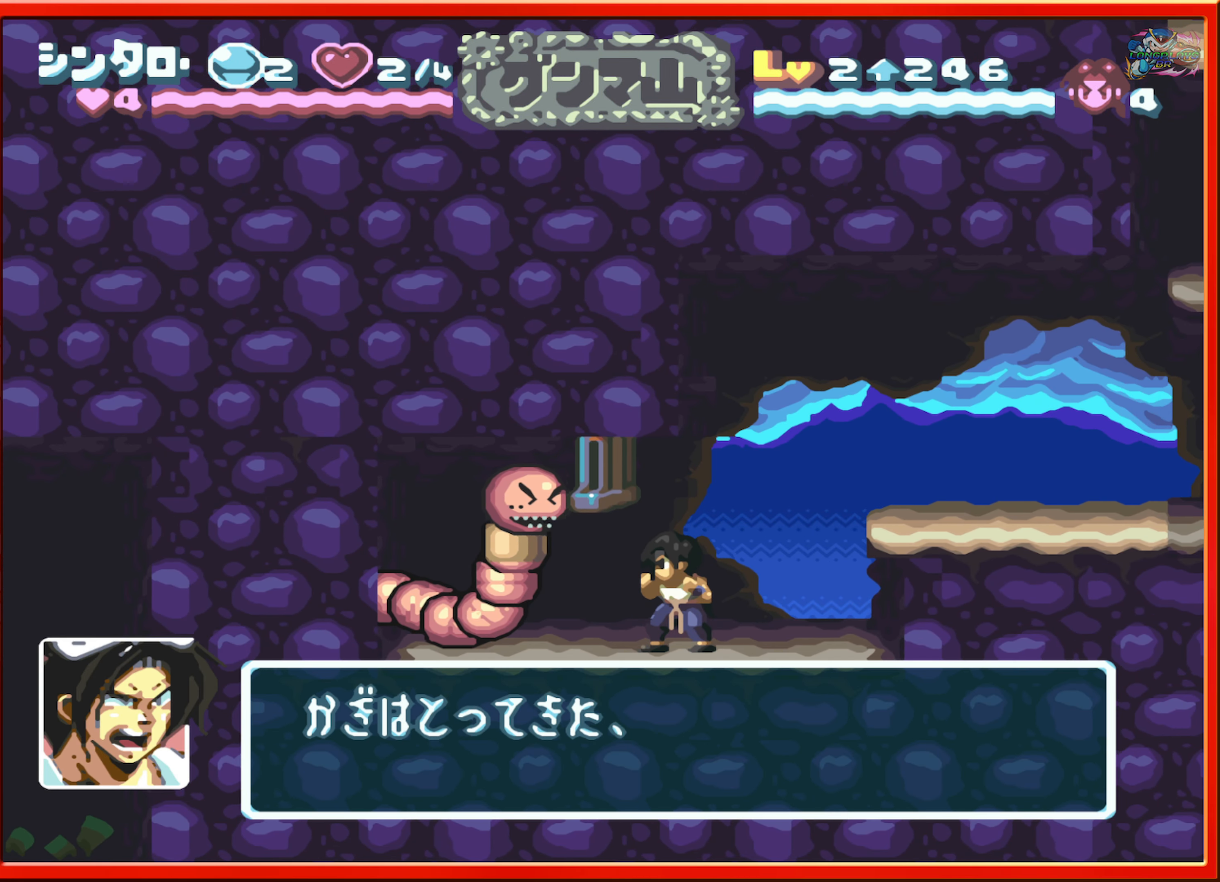
{"buttons": ["DPAD_RIGHT"], "events": [[183, "DPAD_RIGHT", "down"]]}
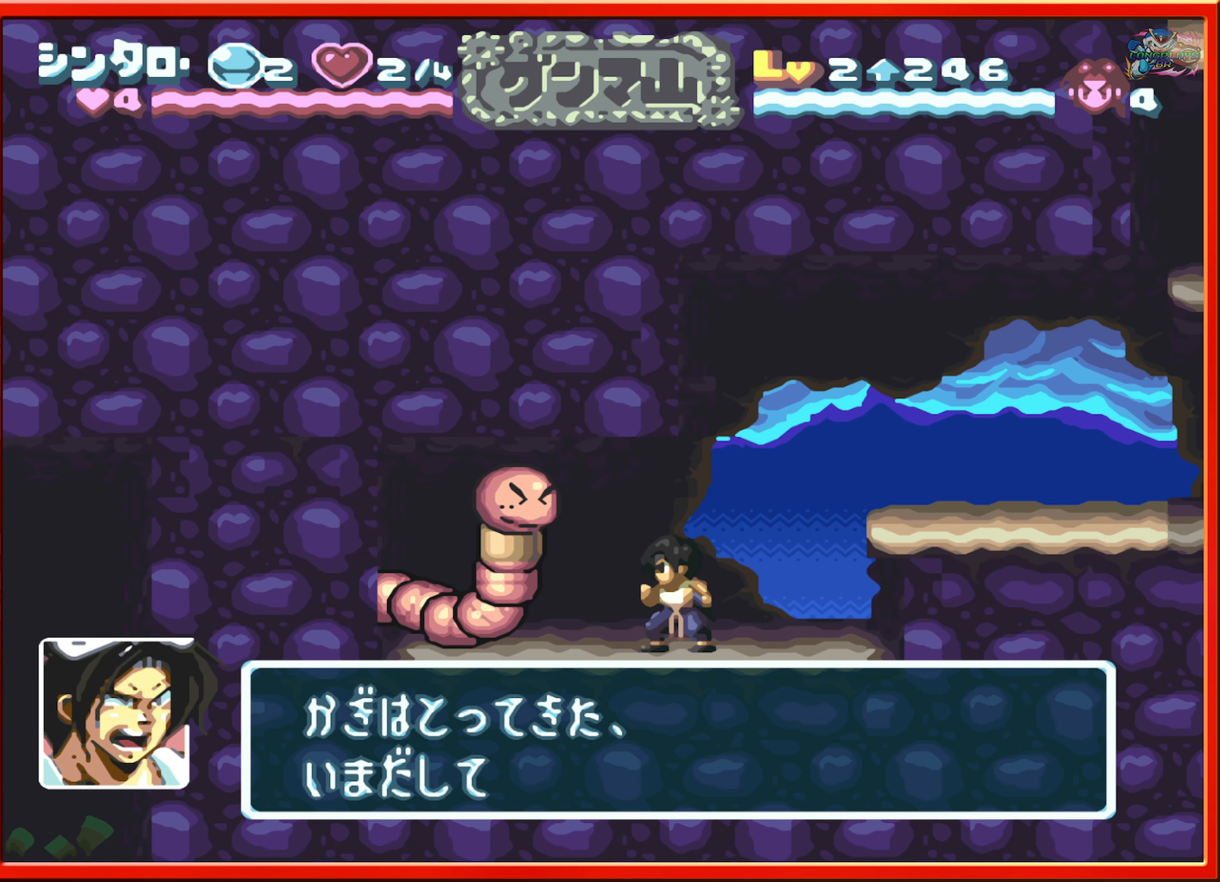
{"buttons": [], "events": [[50, "DPAD_RIGHT", "up"]]}
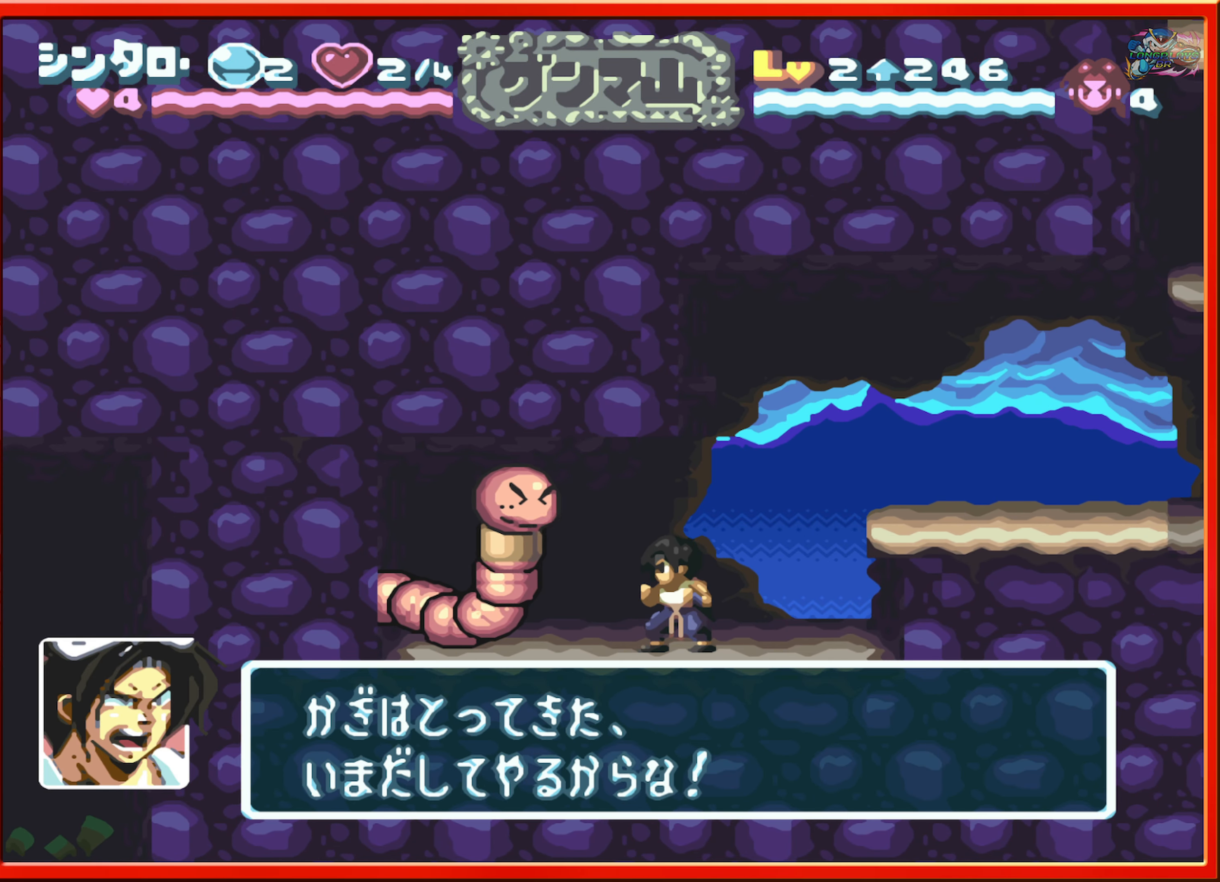
{"buttons": [], "events": []}
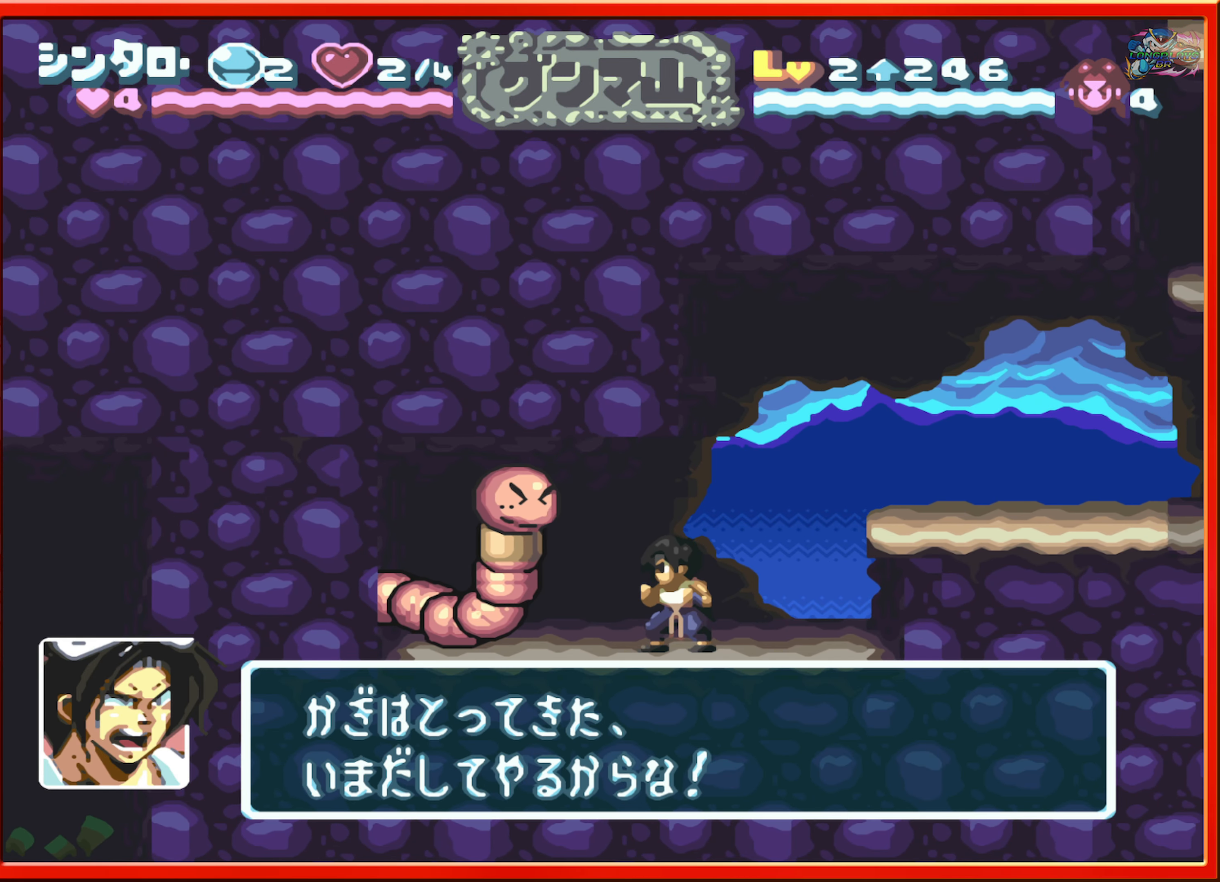
{"buttons": [], "events": [[50, "DPAD_RIGHT", "down"], [200, "DPAD_RIGHT", "up"]]}
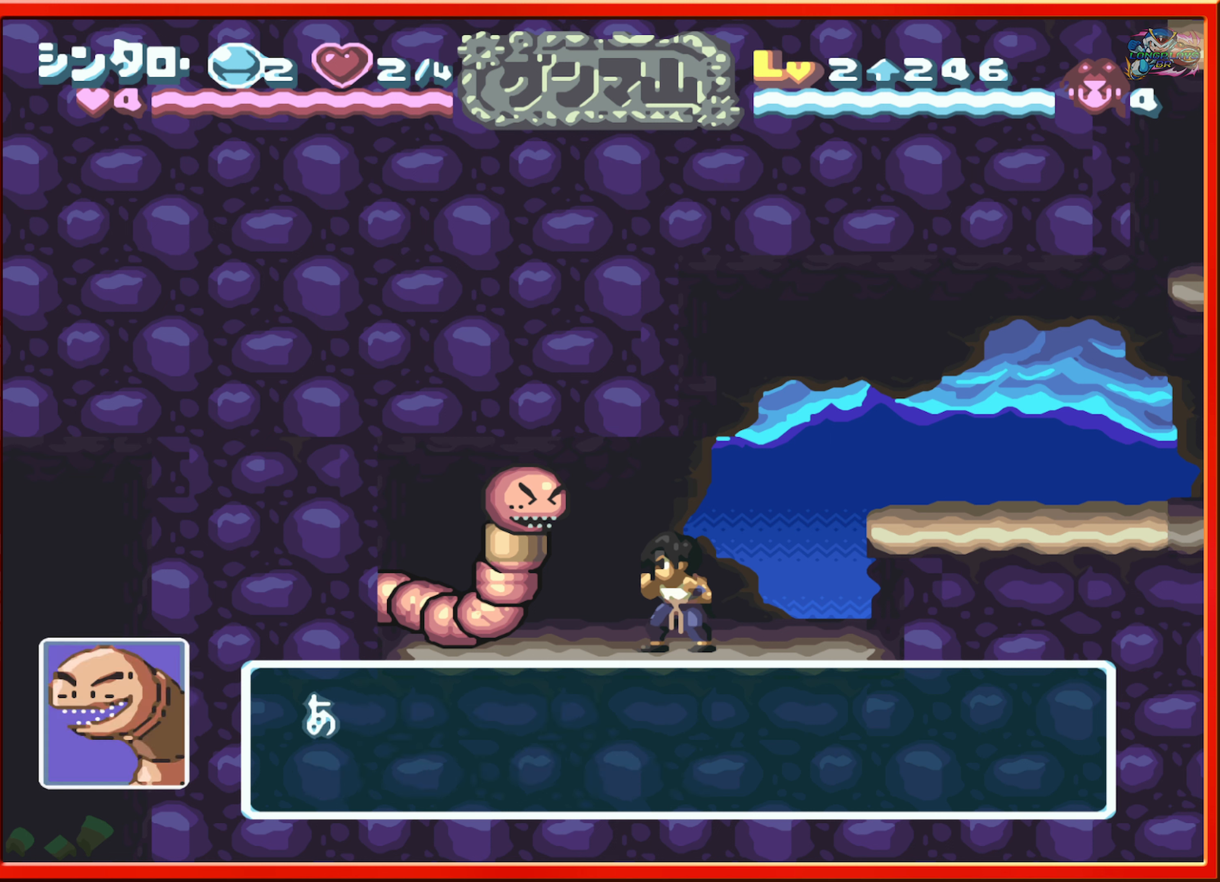
{"buttons": [], "events": []}
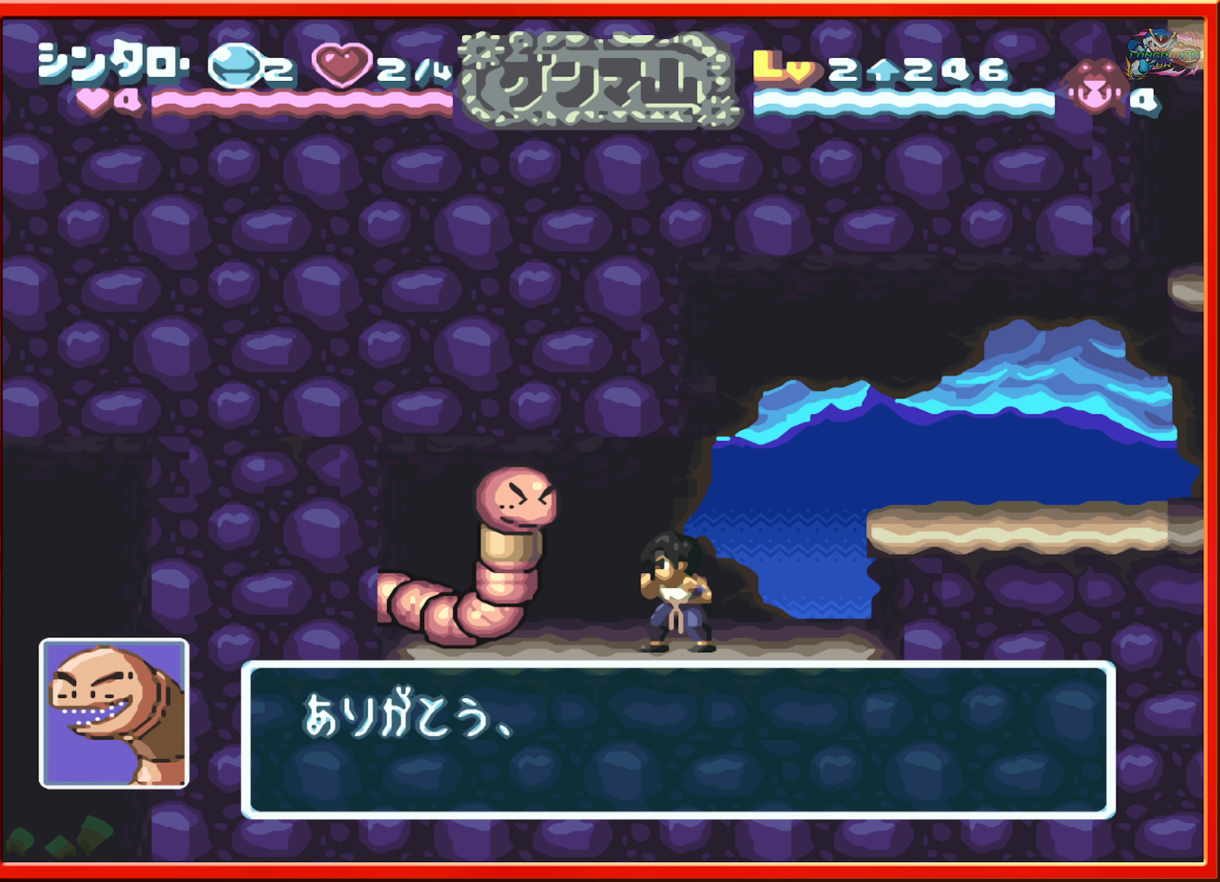
{"buttons": ["DPAD_LEFT"], "events": [[50, "DPAD_RIGHT", "down"], [250, "DPAD_RIGHT", "up"], [417, "DPAD_LEFT", "down"]]}
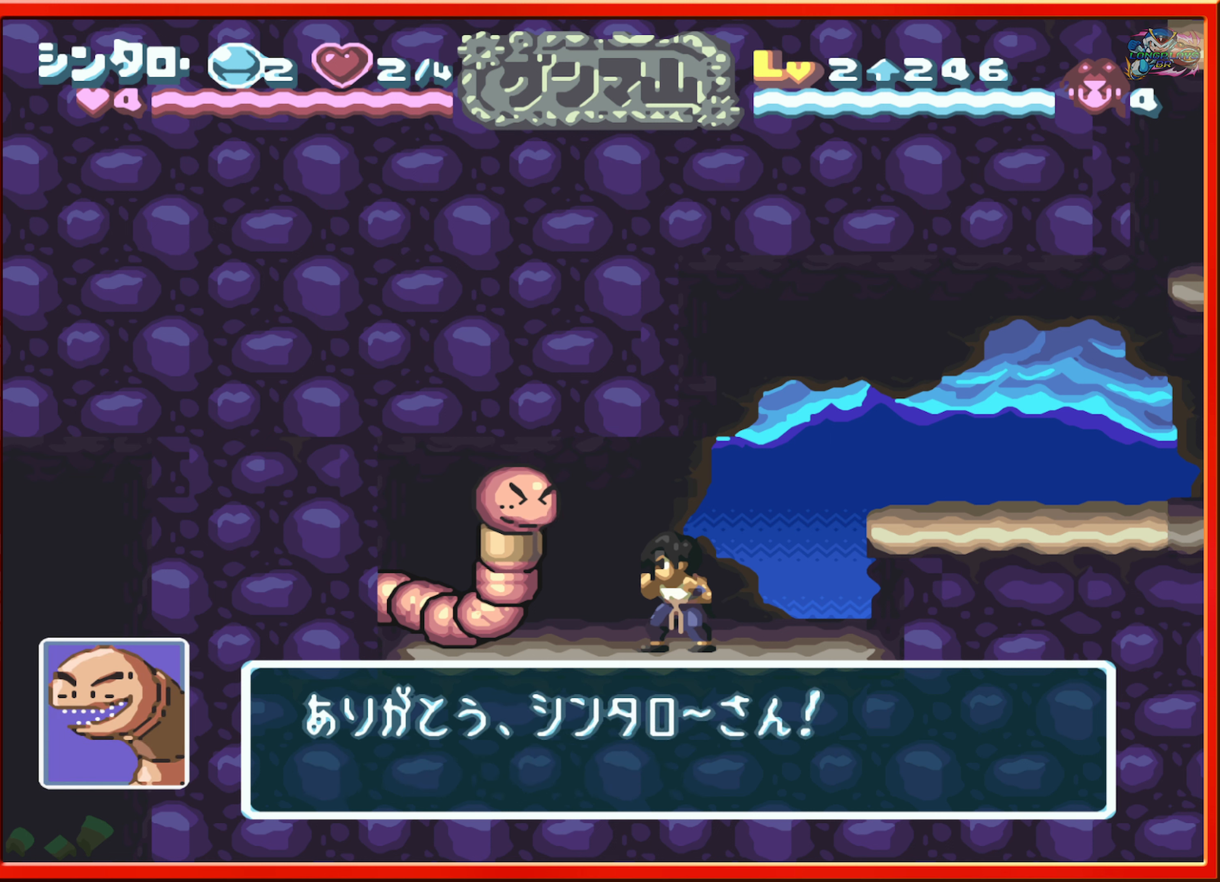
{"buttons": ["DPAD_LEFT"], "events": [[67, "DPAD_LEFT", "up"], [83, "DPAD_DOWN", "down"], [183, "DPAD_DOWN", "up"], [300, "DPAD_UP", "down"], [350, "DPAD_LEFT", "down"], [467, "DPAD_UP", "up"]]}
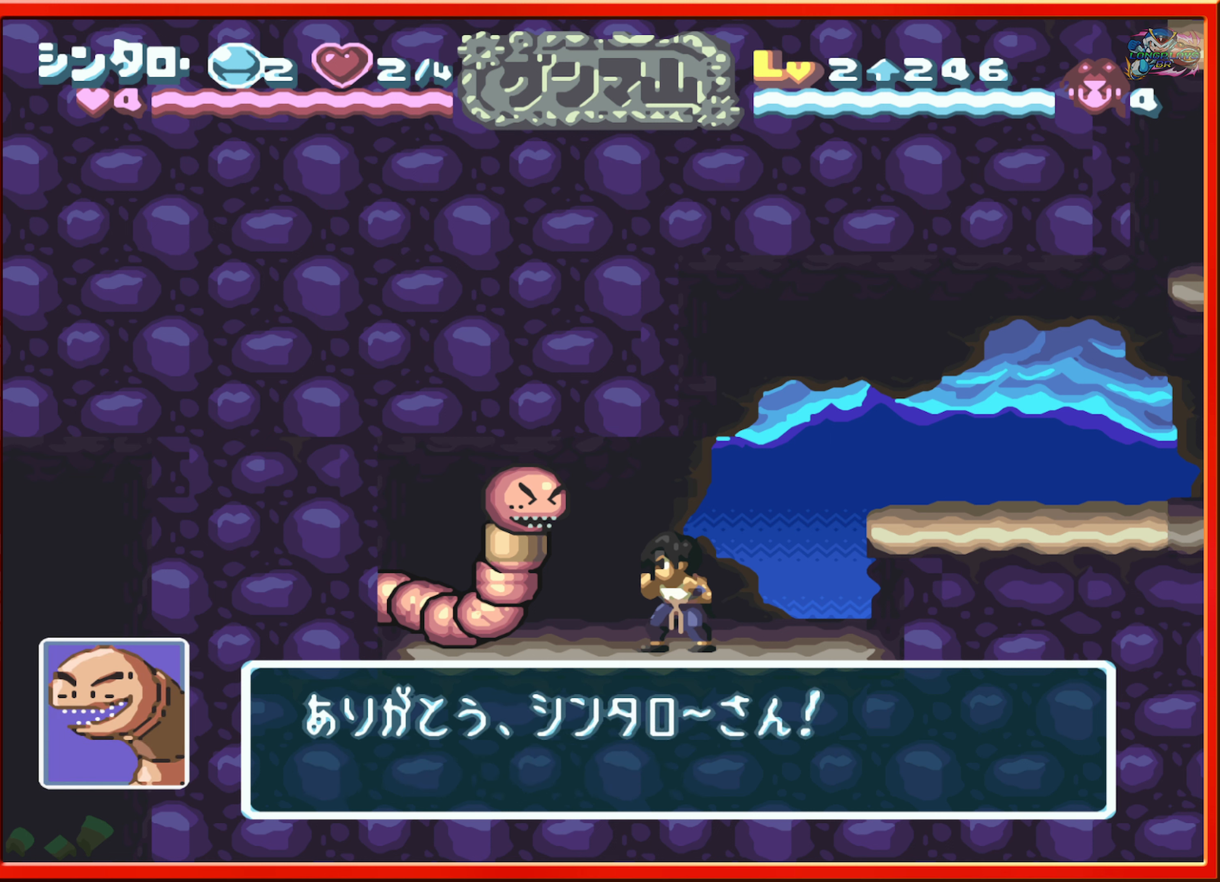
{"buttons": ["DPAD_LEFT"], "events": [[50, "DPAD_DOWN", "down"], [50, "DPAD_LEFT", "up"], [233, "DPAD_DOWN", "up"], [283, "DPAD_UP", "down"], [300, "DPAD_LEFT", "down"], [433, "DPAD_UP", "up"]]}
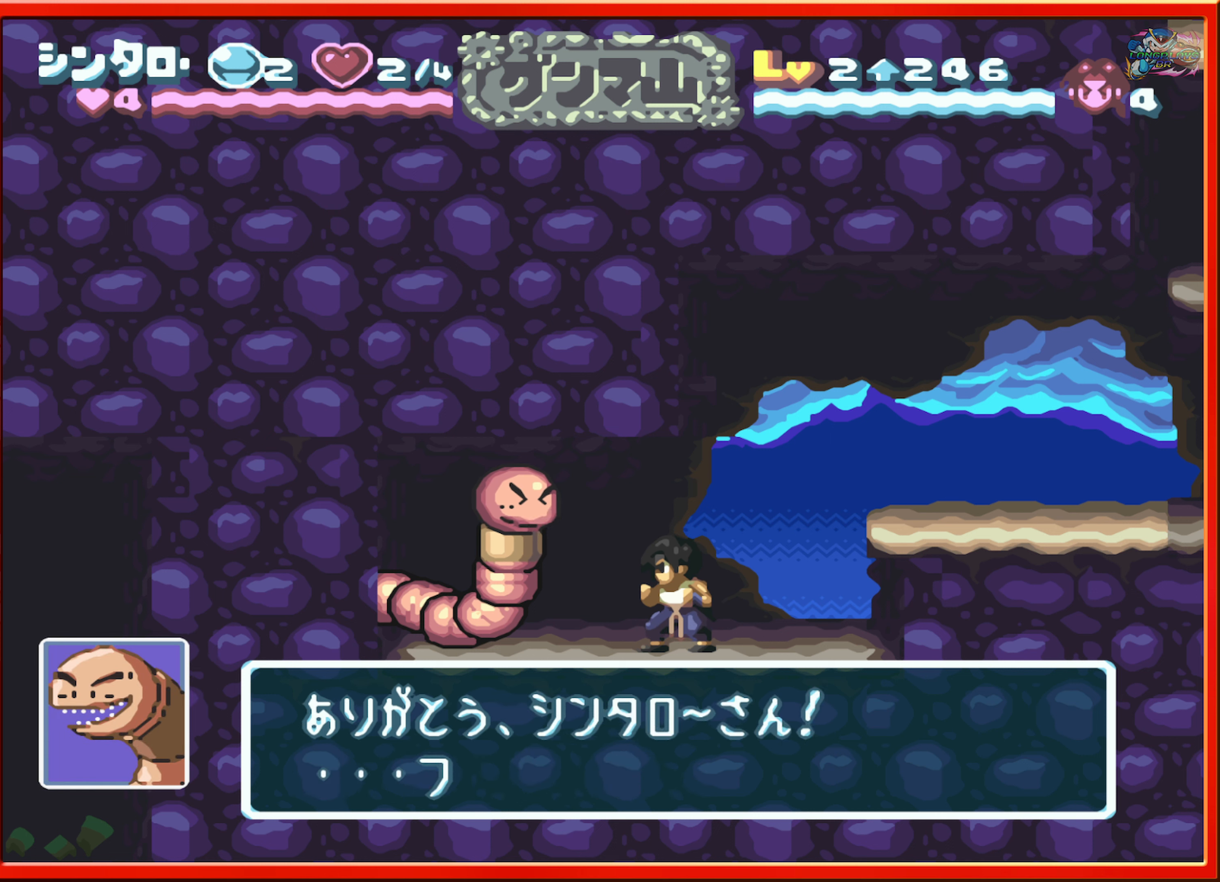
{"buttons": [], "events": [[33, "DPAD_DOWN", "down"], [33, "DPAD_LEFT", "up"], [183, "DPAD_DOWN", "up"]]}
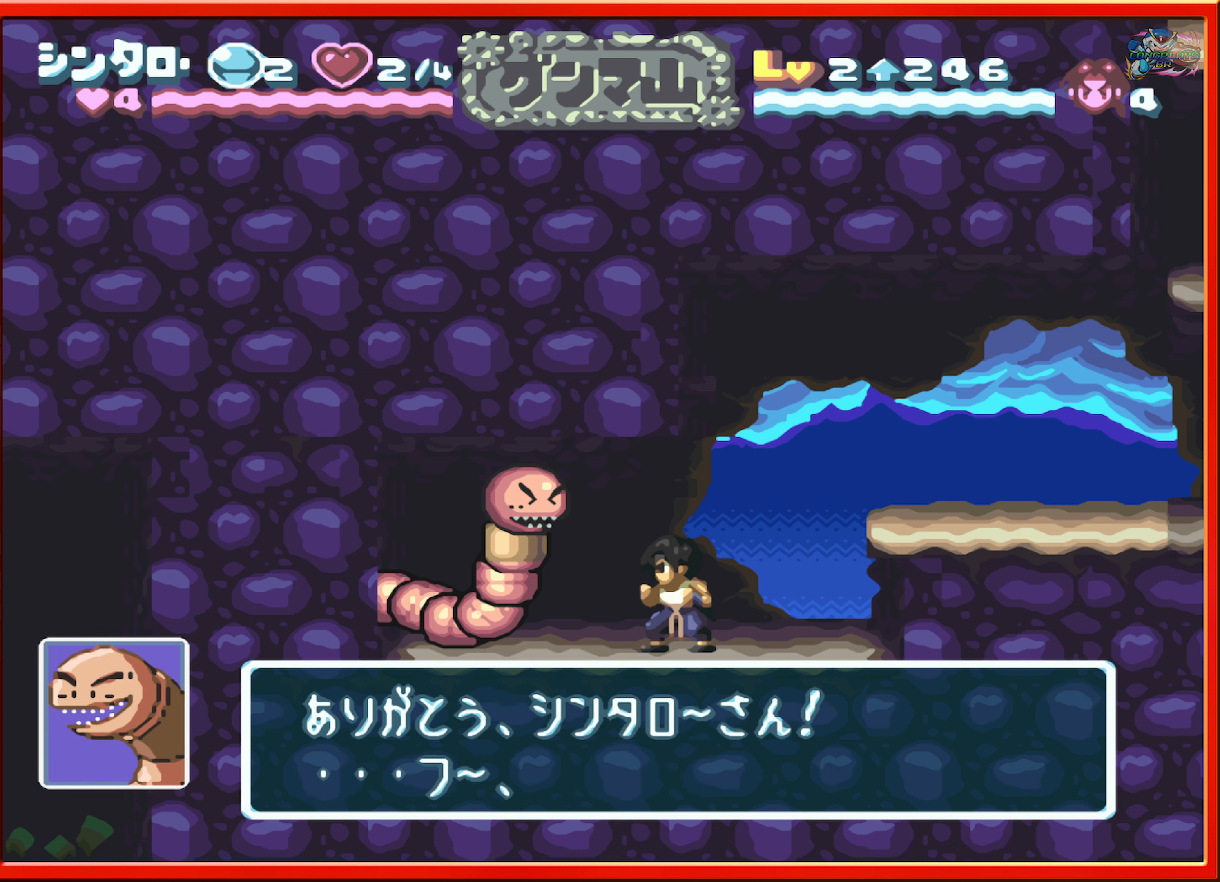
{"buttons": [], "events": []}
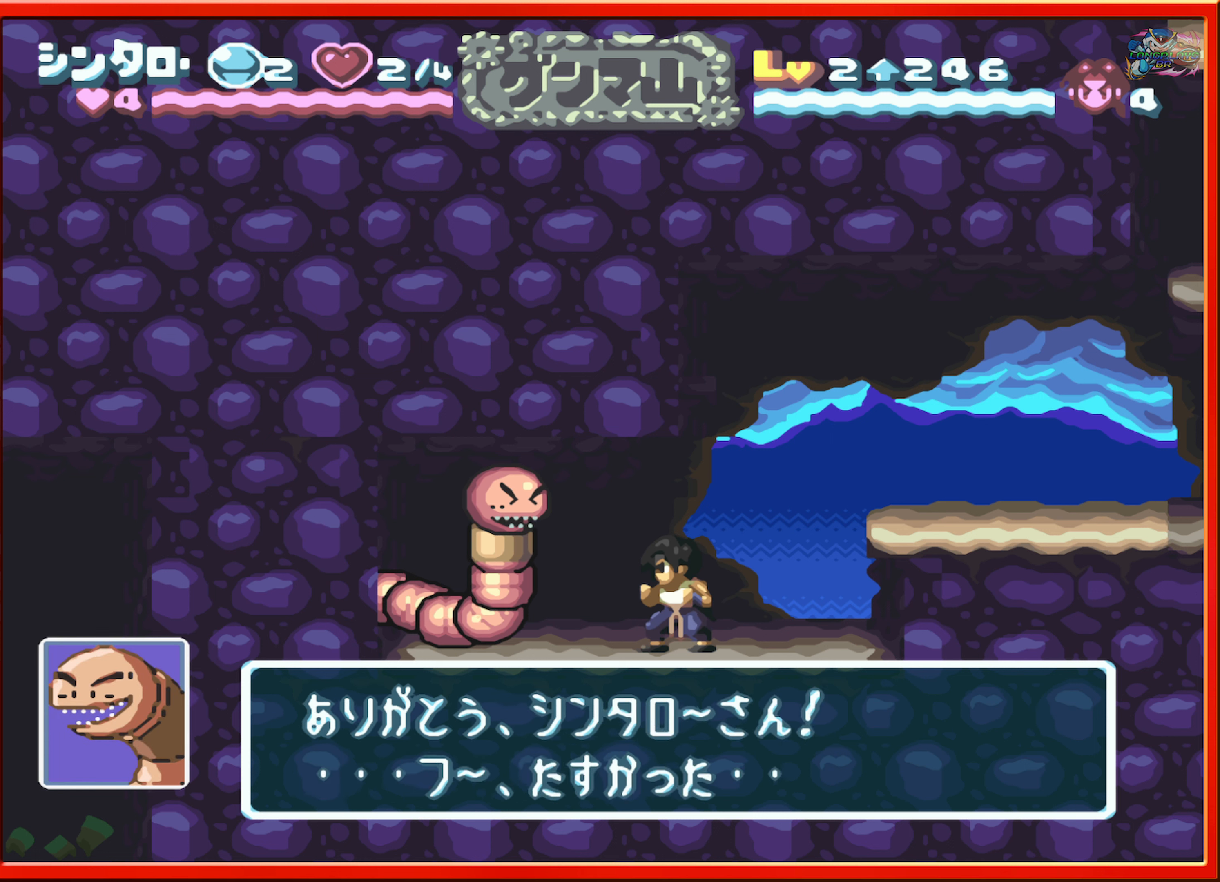
{"buttons": [], "events": []}
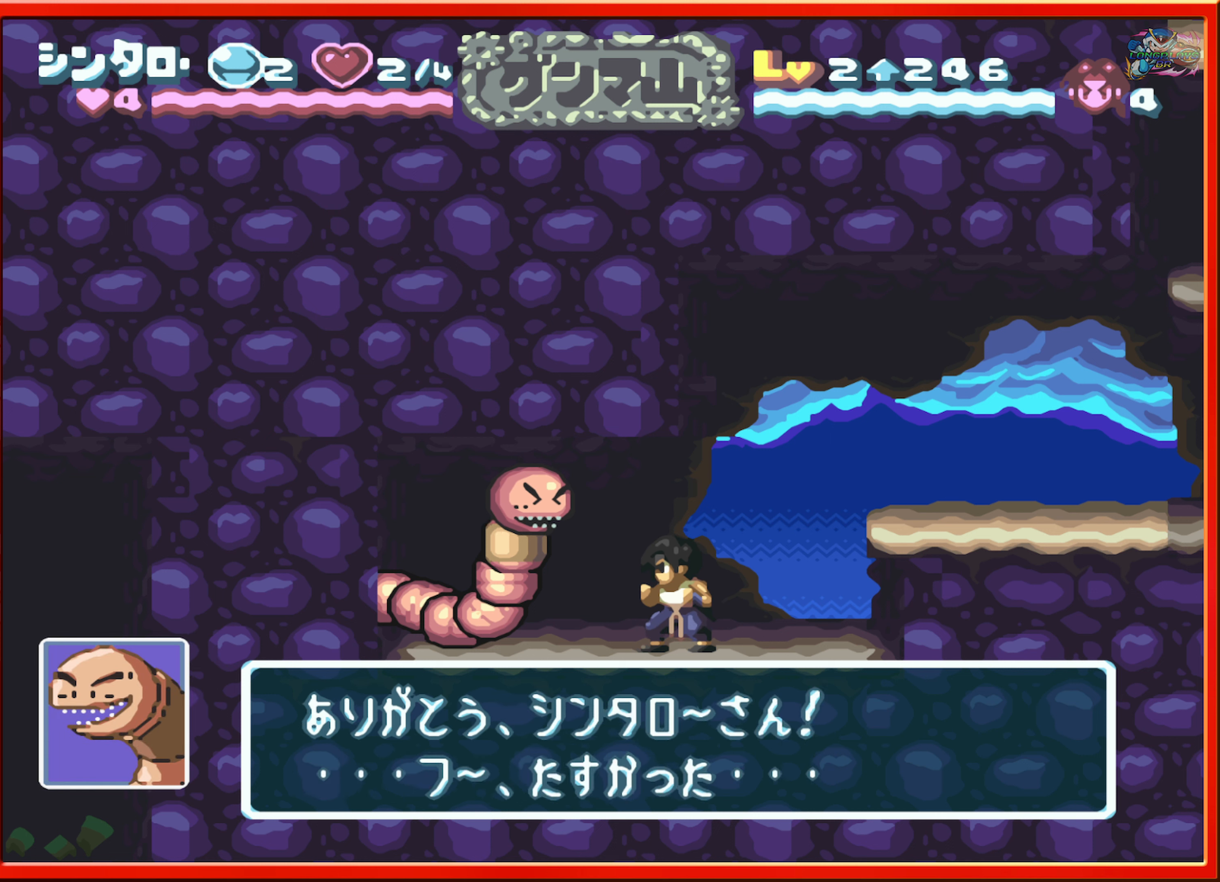
{"buttons": [], "events": []}
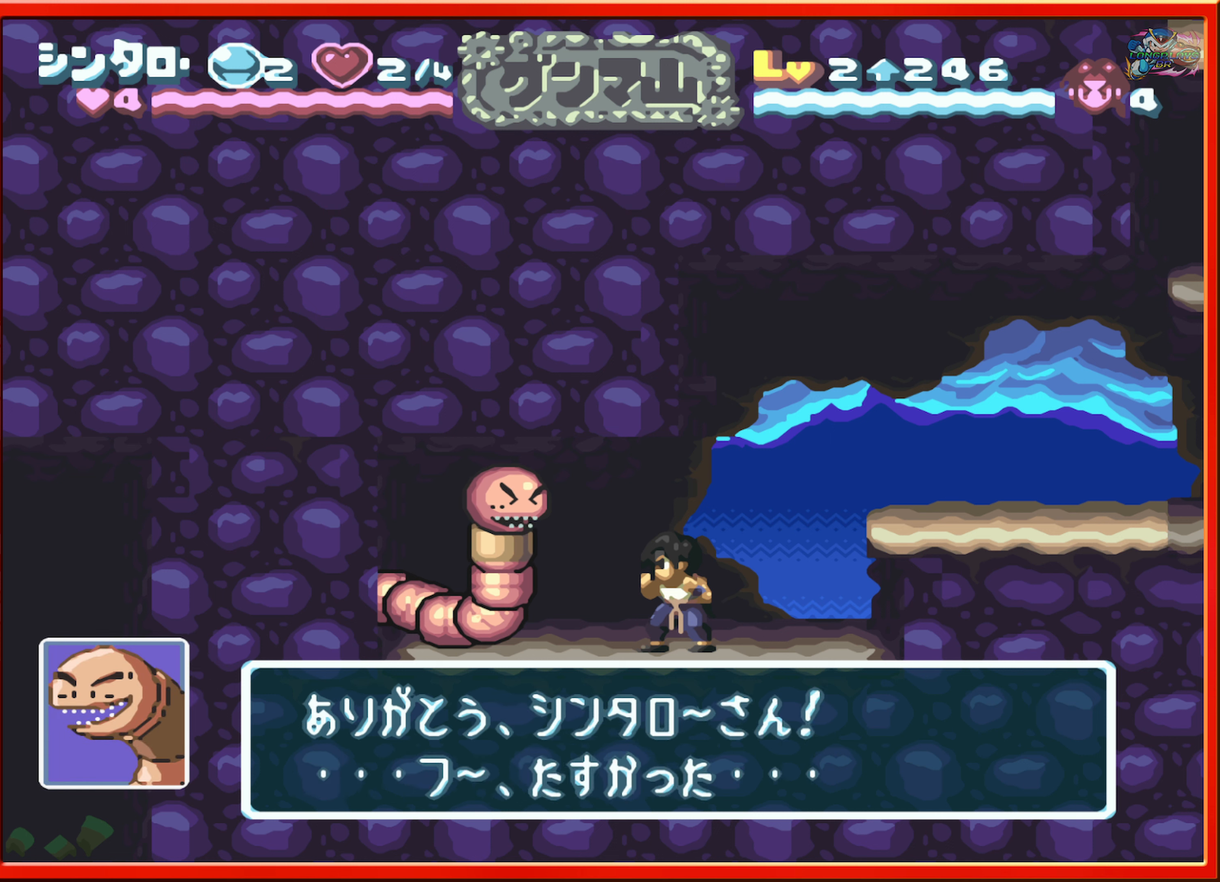
{"buttons": [], "events": []}